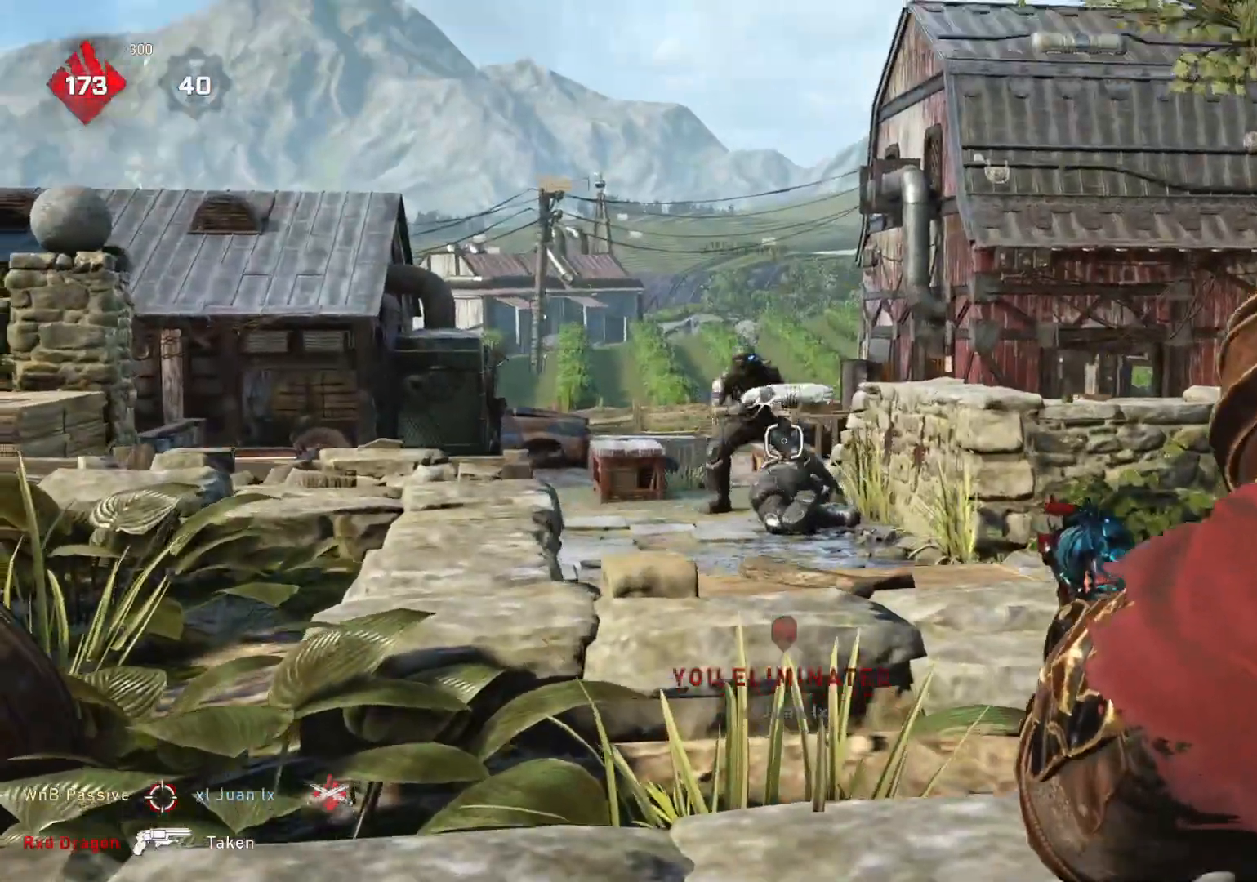
Gameplay with a controller (Xbox layout); each line is a JSON object with the inputs held at the frame after it. "events" lists button and stick changes between this image and that frame as [ms after this image, input, new state], when the widget could be followed in between.
{"buttons": ["L2", "R2"], "left_stick": "center", "right_stick": "center", "events": [[33, "R2", "down"], [67, "right_stick", "center"], [117, "right_stick", "down-right"], [217, "right_stick", "center"]]}
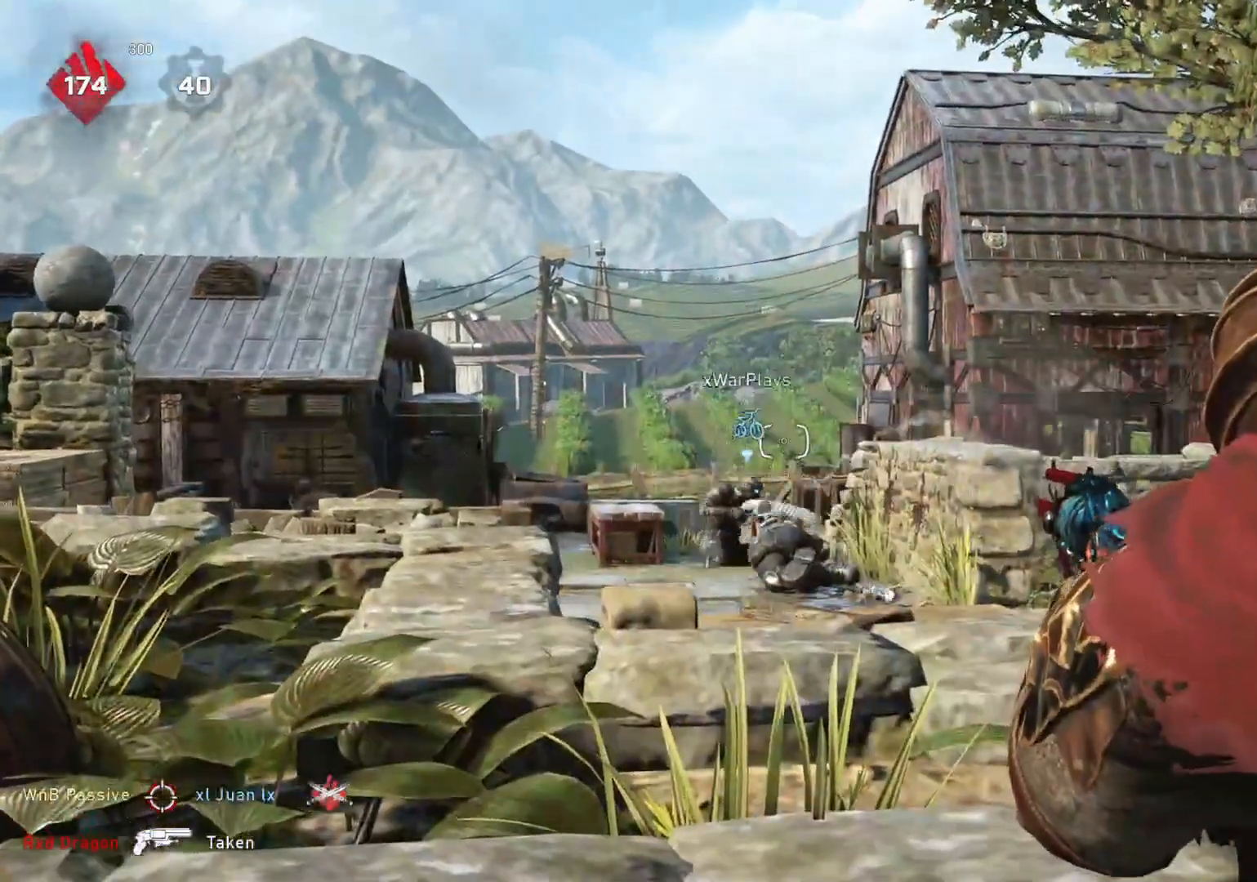
{"buttons": ["A"], "left_stick": "center", "right_stick": "center", "events": [[33, "right_stick", "down"], [50, "R2", "up"], [267, "right_stick", "center"], [333, "L2", "up"], [467, "A", "down"]]}
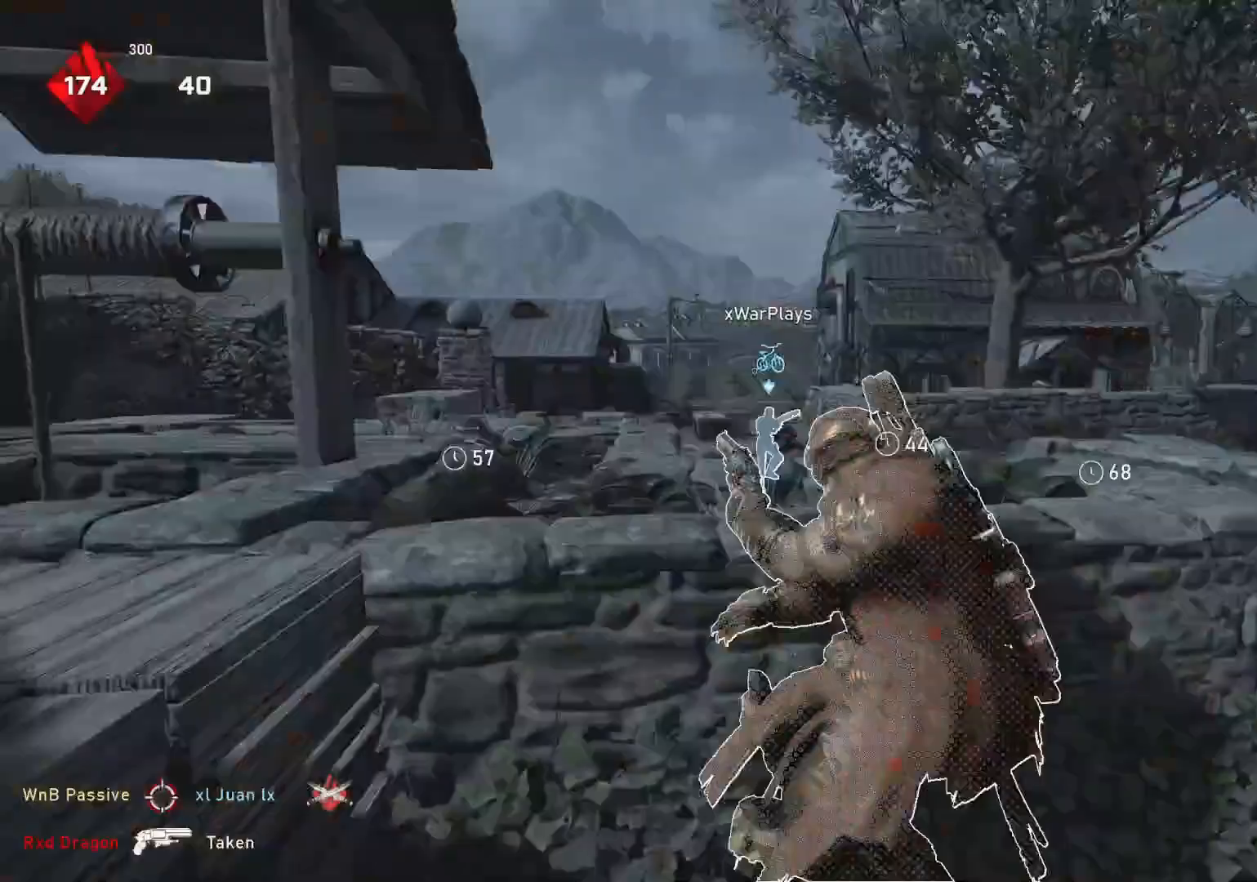
{"buttons": ["A"], "left_stick": "center", "right_stick": "center", "events": []}
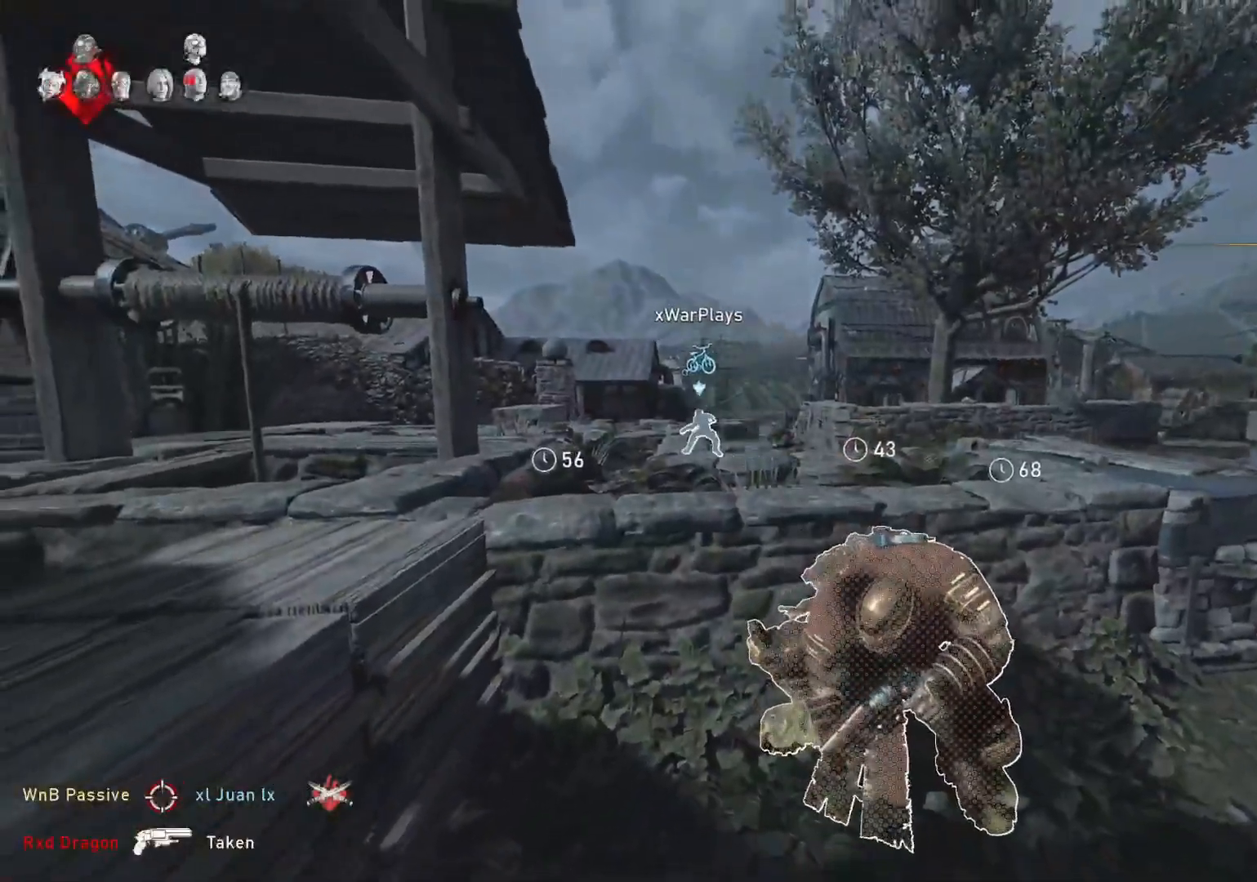
{"buttons": [], "left_stick": "center", "right_stick": "center", "events": [[67, "DPAD_RIGHT", "down"], [117, "DPAD_RIGHT", "up"], [317, "A", "up"]]}
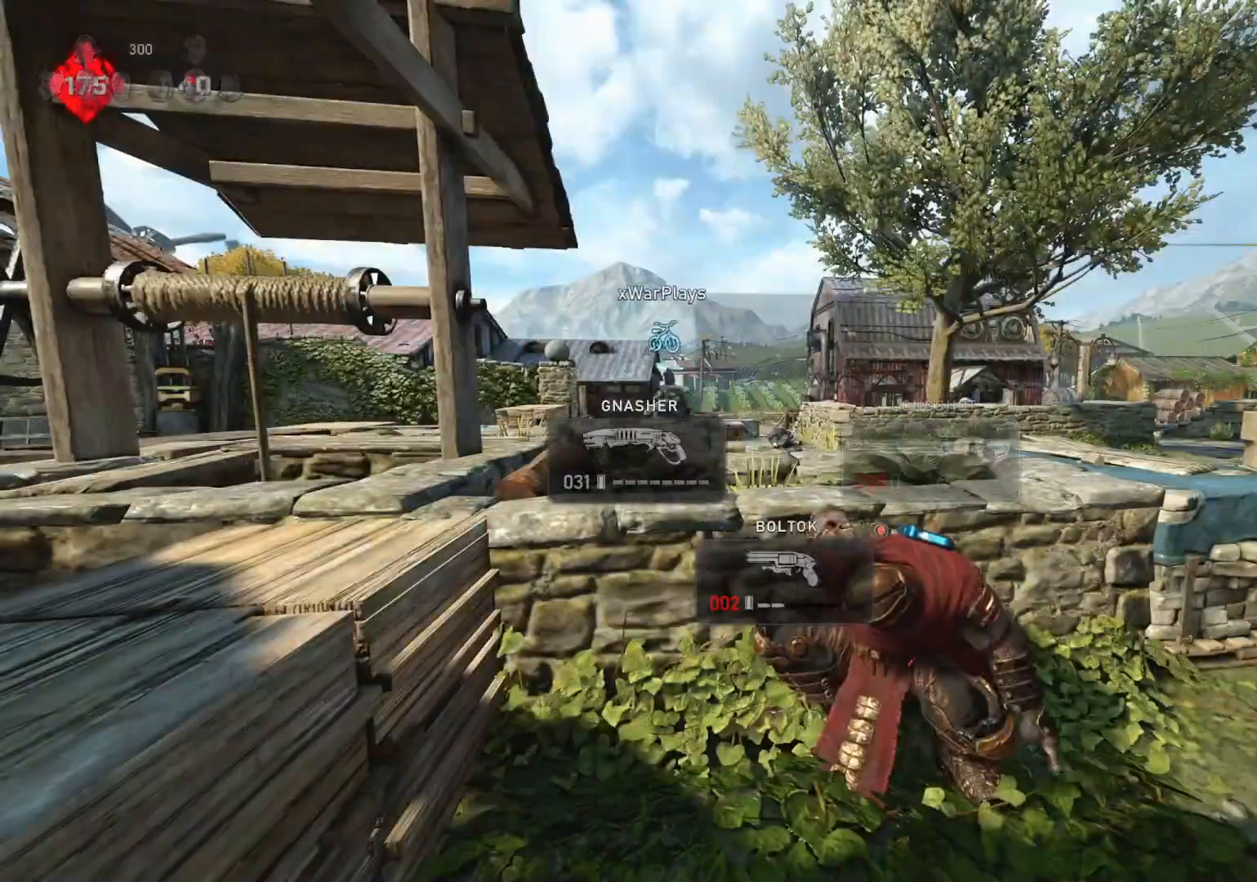
{"buttons": [], "left_stick": "center", "right_stick": "center", "events": [[150, "right_stick", "left"], [250, "right_stick", "center"], [333, "DPAD_LEFT", "down"], [400, "DPAD_LEFT", "up"]]}
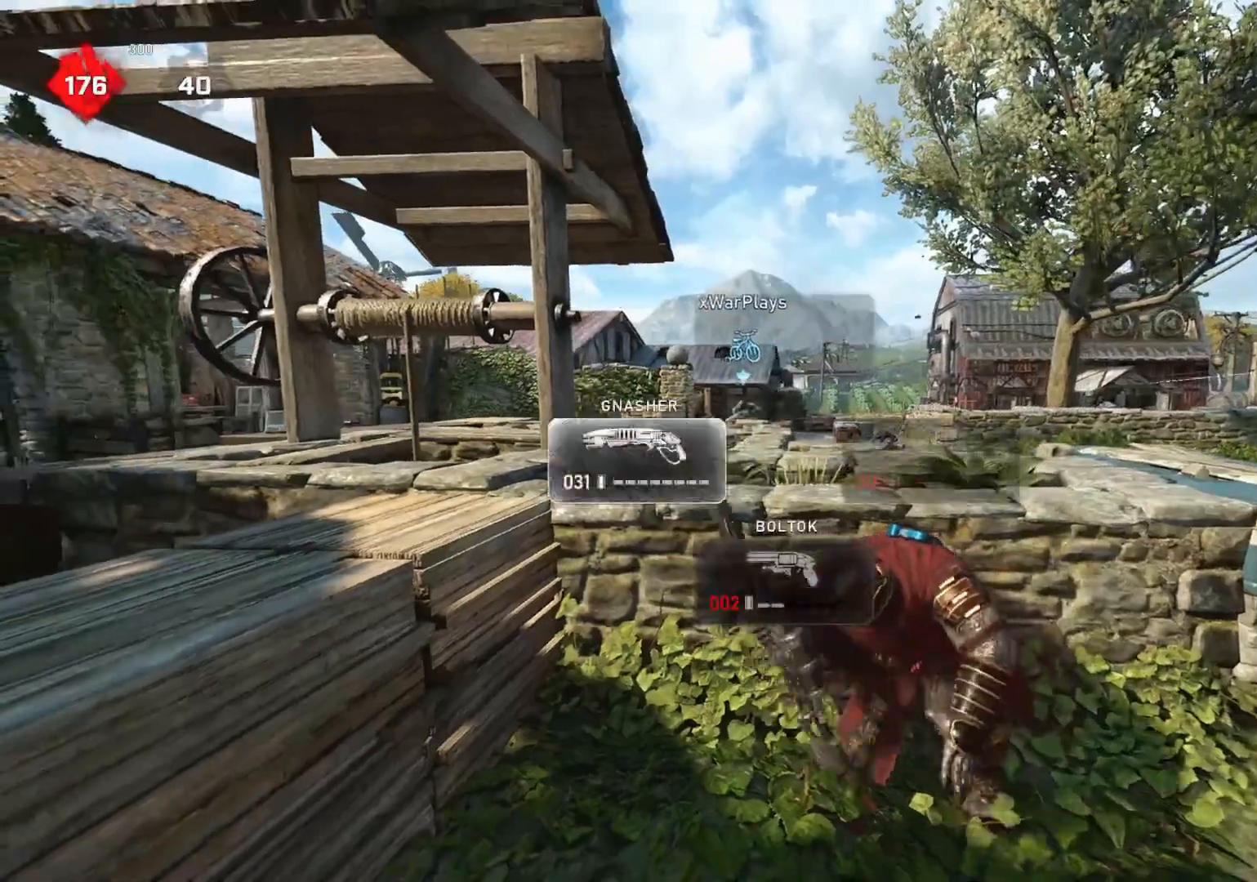
{"buttons": [], "left_stick": "left", "right_stick": "left", "events": [[367, "left_stick", "down-left"], [383, "right_stick", "left"], [500, "left_stick", "left"]]}
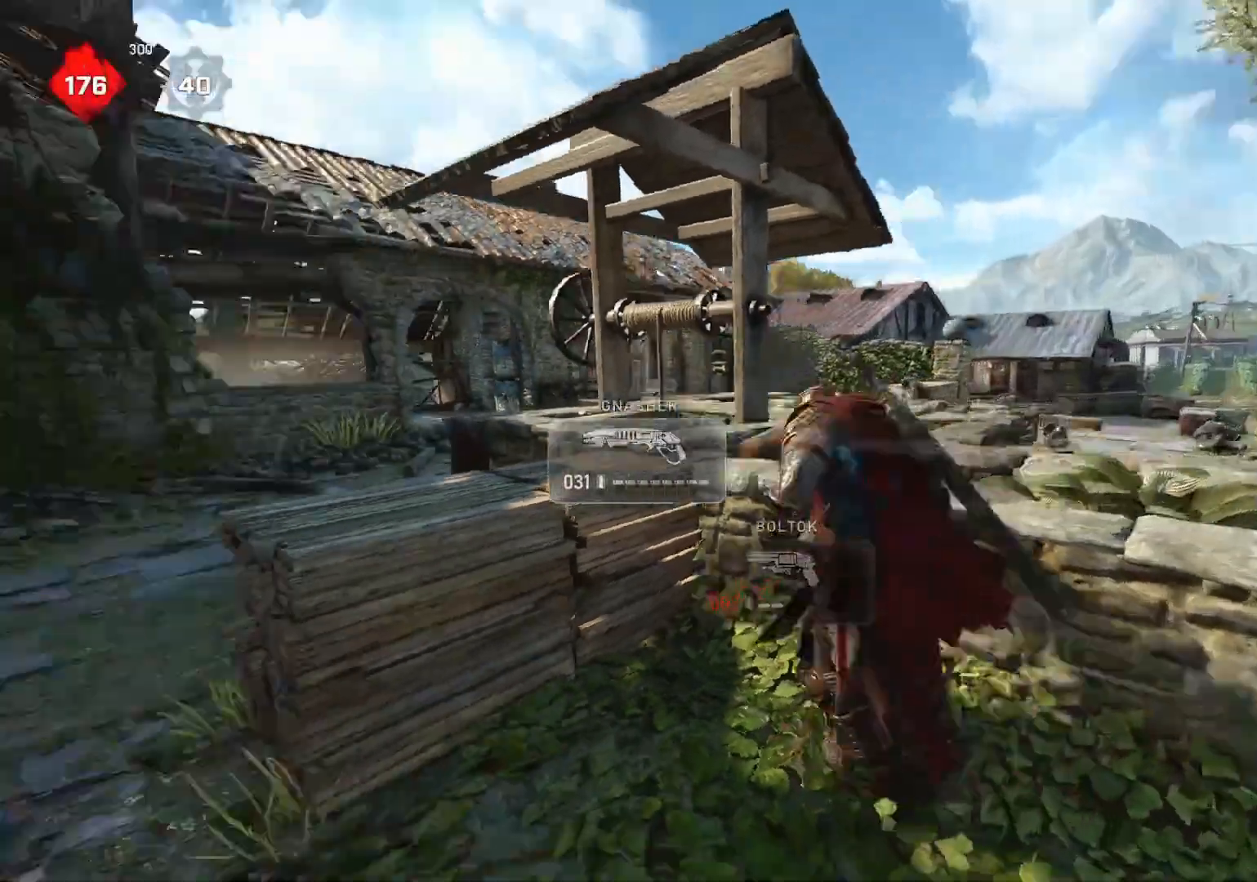
{"buttons": ["L1"], "left_stick": "up", "right_stick": "down", "events": [[33, "L1", "down"], [100, "L1", "up"], [117, "right_stick", "center"], [267, "right_stick", "down-left"], [333, "right_stick", "down"], [417, "left_stick", "up"], [467, "L1", "down"]]}
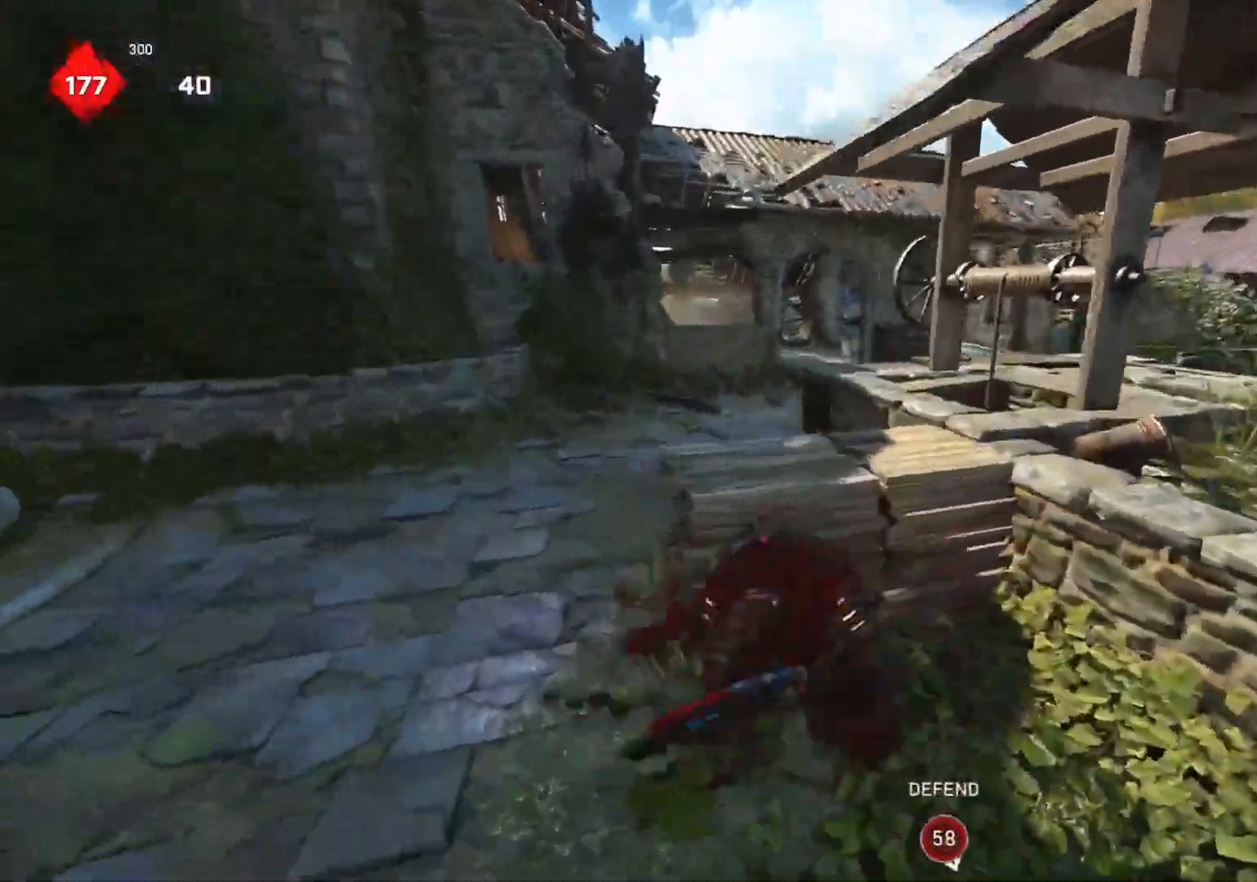
{"buttons": ["L1"], "left_stick": "up", "right_stick": "center", "events": [[50, "A", "down"], [183, "A", "up"], [467, "right_stick", "center"]]}
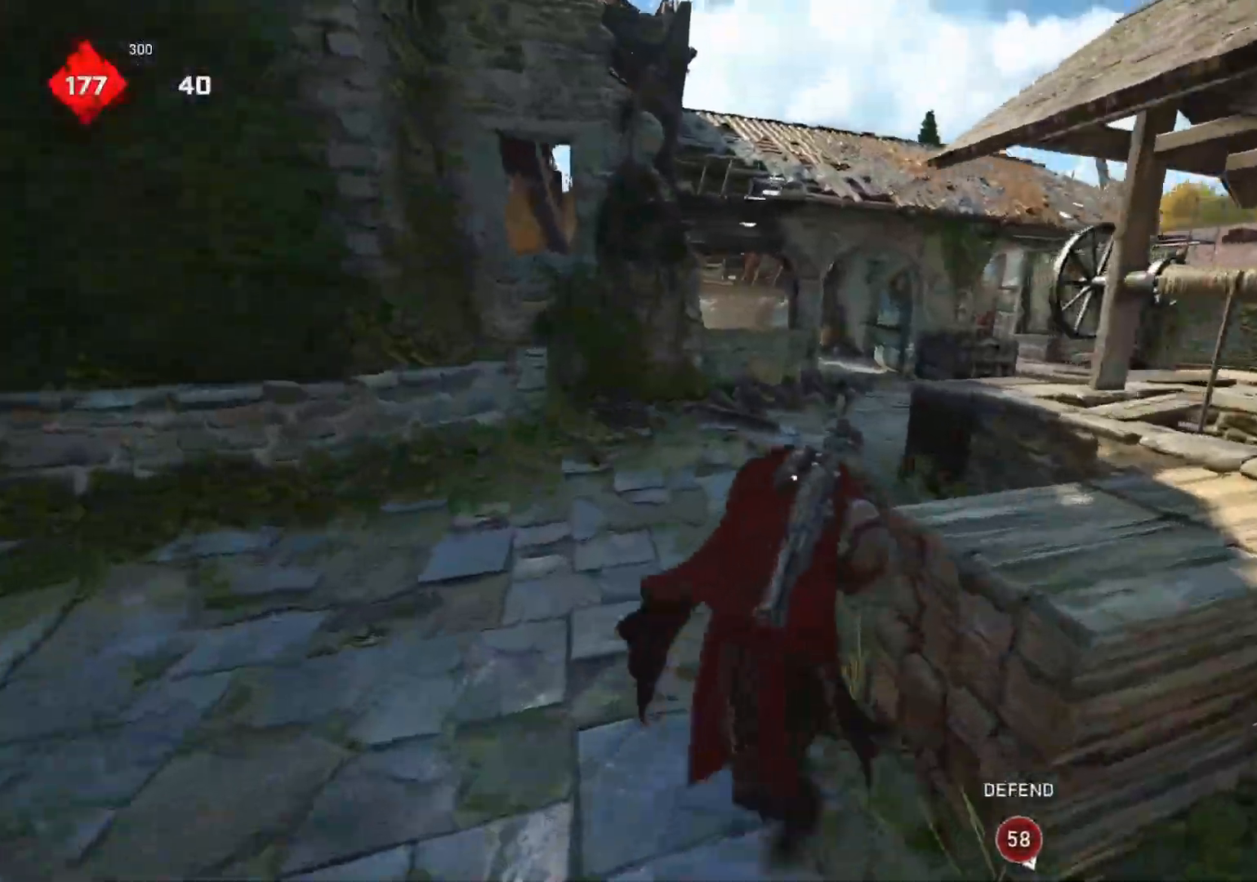
{"buttons": ["L2"], "left_stick": "down-left", "right_stick": "center", "events": [[67, "L1", "up"], [83, "right_stick", "right"], [117, "L1", "down"], [183, "L1", "up"], [183, "right_stick", "center"], [200, "left_stick", "center"], [250, "L3", "down"], [250, "left_stick", "down"], [267, "L2", "down"], [283, "right_stick", "down"], [317, "left_stick", "down-left"], [367, "L3", "up"], [400, "right_stick", "center"]]}
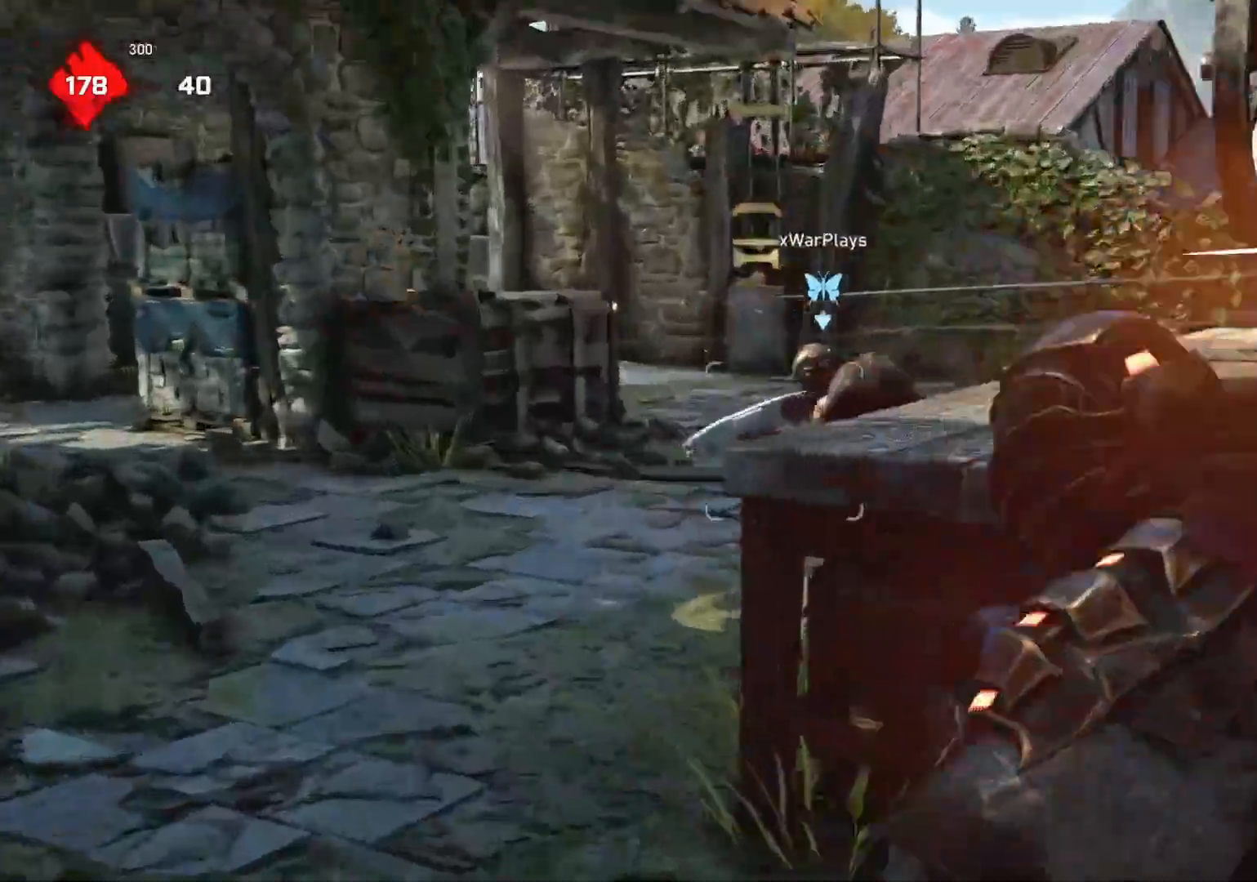
{"buttons": ["L2", "R2"], "left_stick": "down", "right_stick": "down-right", "events": [[50, "left_stick", "left"], [333, "right_stick", "up-right"], [450, "R2", "down"], [450, "right_stick", "down-right"], [483, "left_stick", "down"]]}
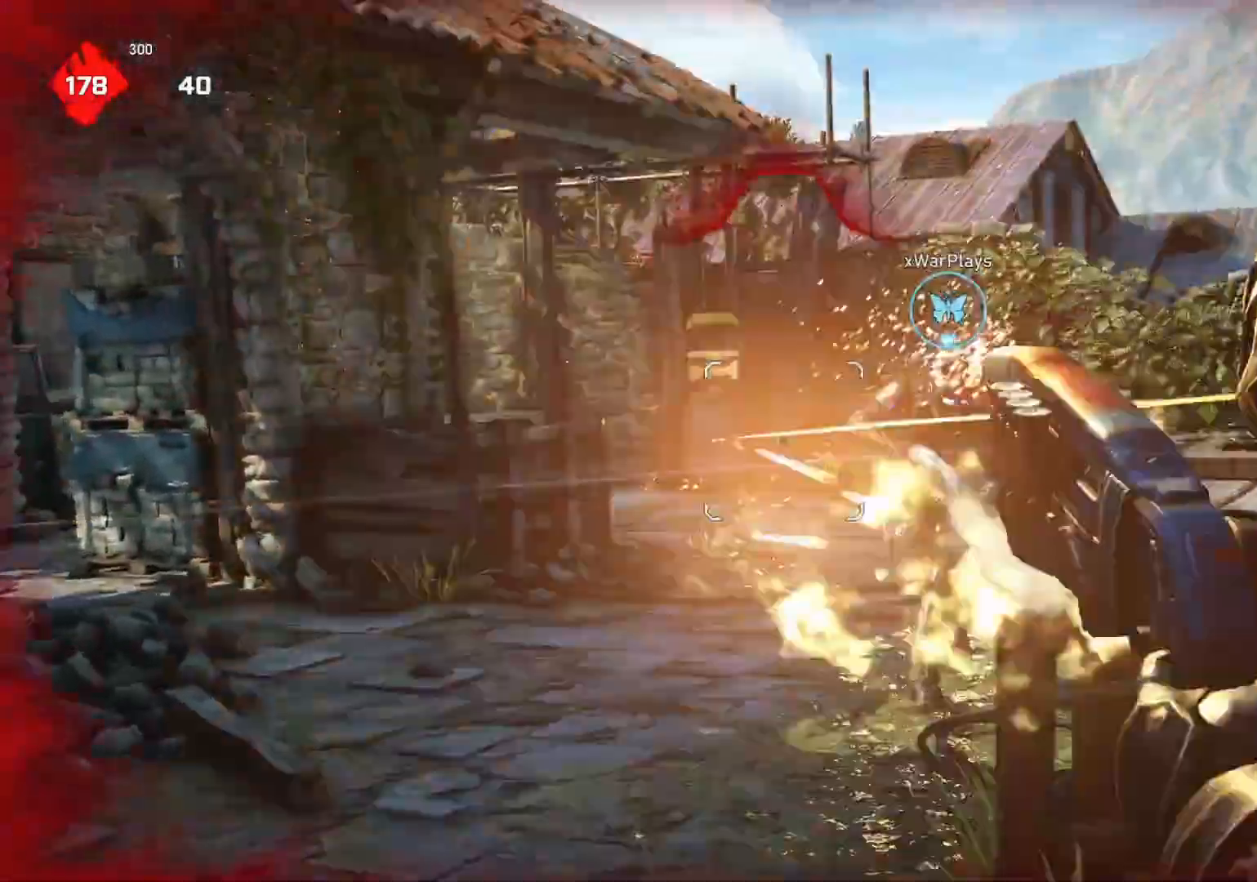
{"buttons": [], "left_stick": "right", "right_stick": "down-right", "events": [[33, "right_stick", "center"], [167, "left_stick", "down-right"], [250, "R2", "up"], [250, "right_stick", "down"], [283, "L2", "up"], [283, "left_stick", "right"], [300, "right_stick", "down-right"]]}
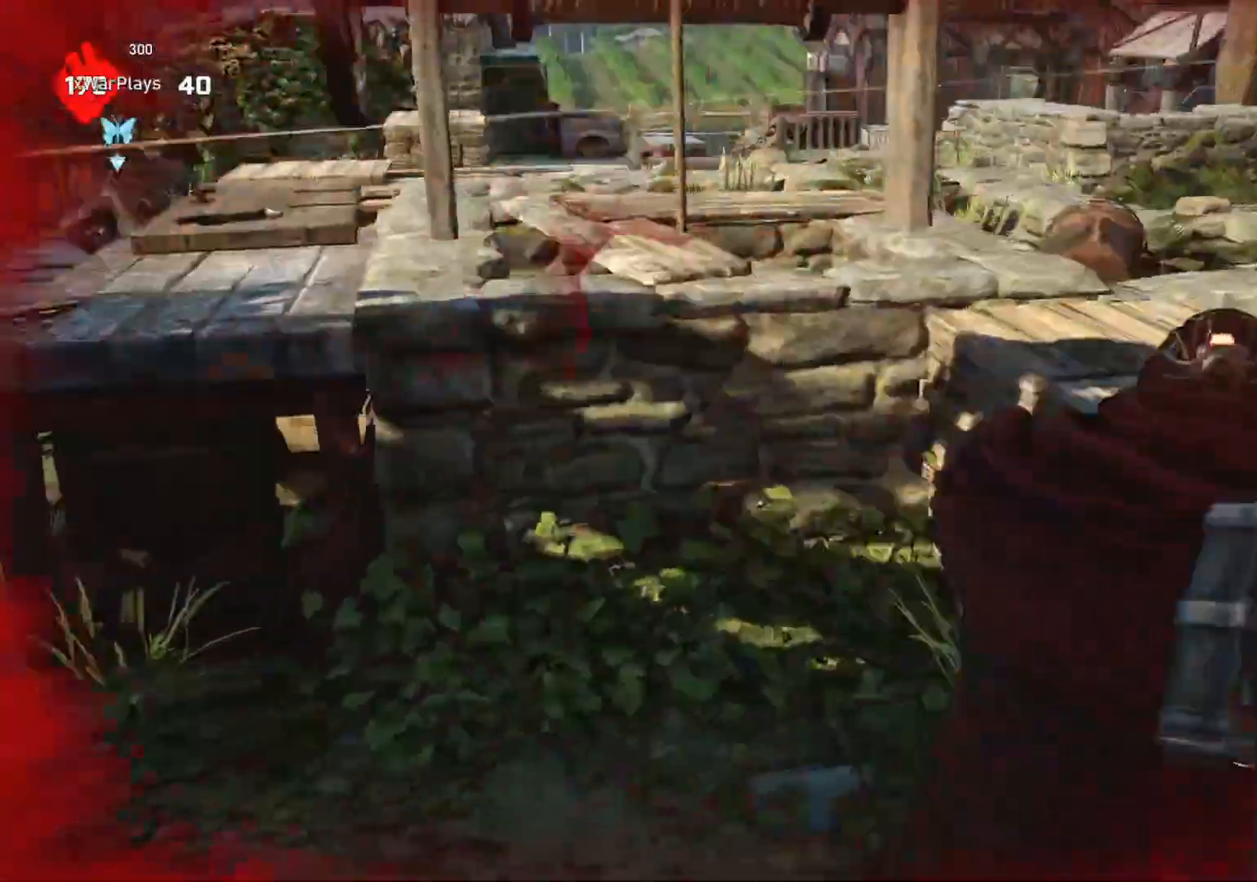
{"buttons": [], "left_stick": "up", "right_stick": "left", "events": [[33, "right_stick", "center"], [50, "left_stick", "up-right"], [67, "L1", "down"], [150, "L1", "up"], [167, "right_stick", "left"], [283, "L1", "down"], [450, "left_stick", "up"], [483, "L1", "up"]]}
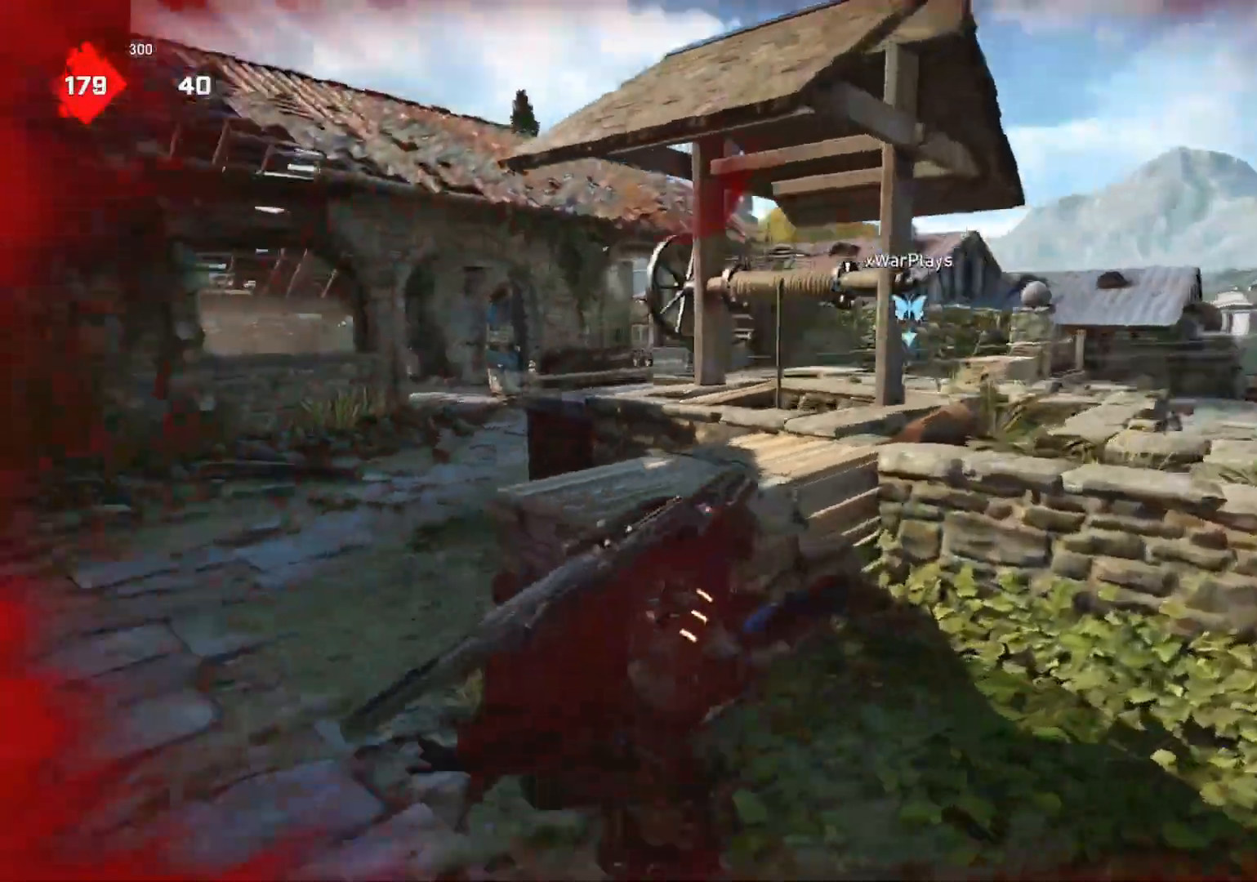
{"buttons": ["A"], "left_stick": "left", "right_stick": "center", "events": [[167, "L1", "down"], [250, "L1", "up"], [267, "right_stick", "down"], [317, "left_stick", "left"], [333, "right_stick", "center"], [433, "A", "down"]]}
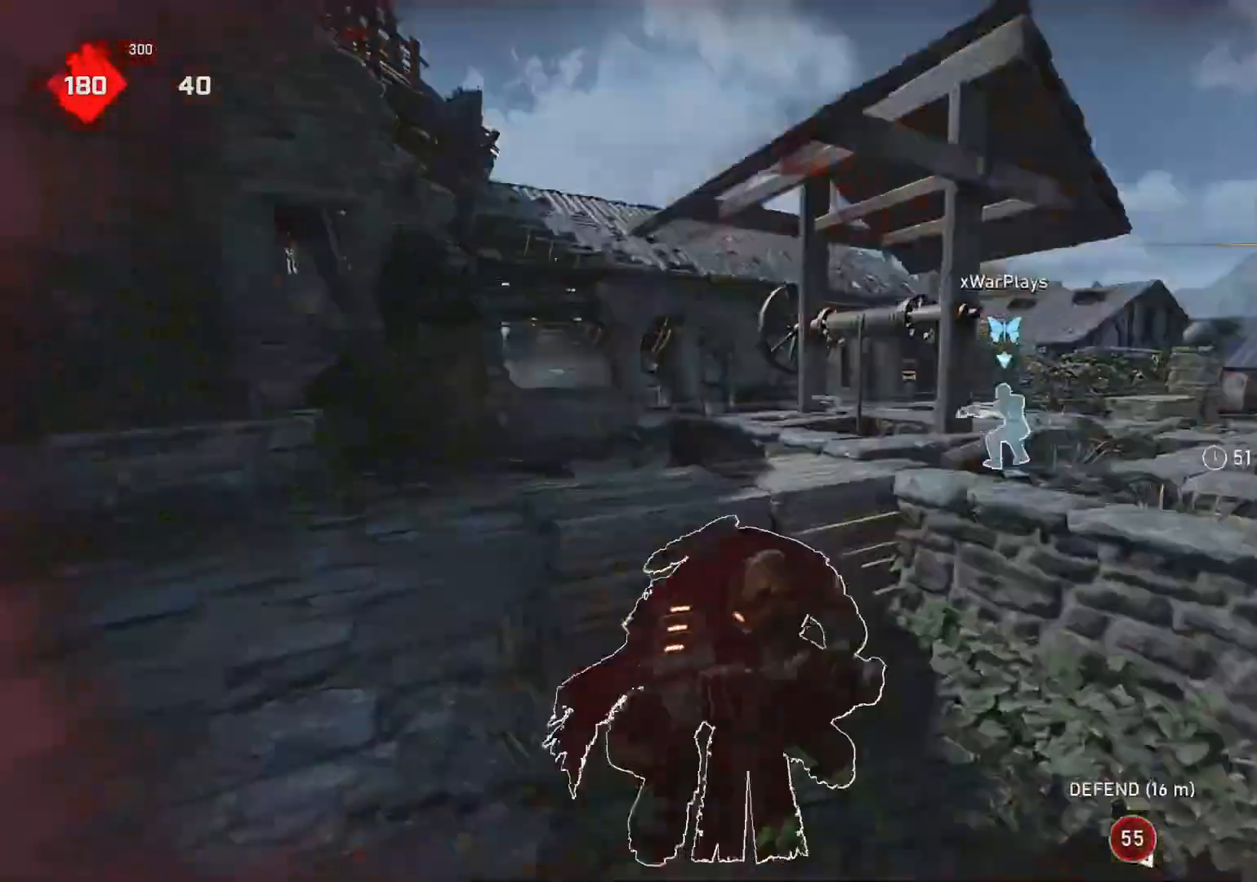
{"buttons": ["L1"], "left_stick": "up", "right_stick": "center", "events": [[33, "A", "up"], [117, "L1", "down"], [183, "left_stick", "up"], [217, "A", "down"], [317, "A", "up"], [417, "L1", "up"], [483, "L1", "down"]]}
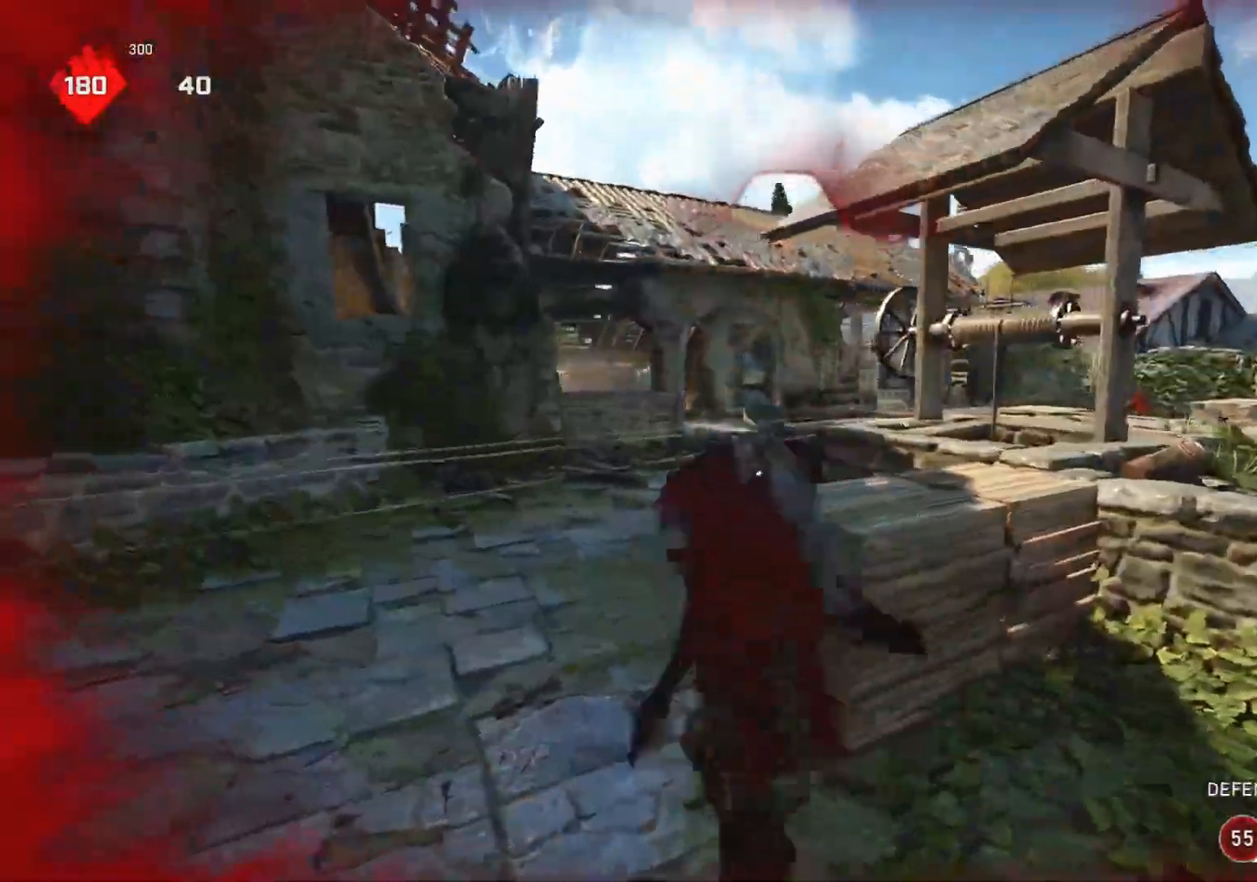
{"buttons": ["L2"], "left_stick": "left", "right_stick": "center", "events": [[17, "right_stick", "right"], [50, "L1", "up"], [83, "right_stick", "center"], [117, "left_stick", "center"], [150, "L2", "down"], [183, "L3", "down"], [183, "left_stick", "down"], [233, "right_stick", "down-right"], [267, "L3", "up"], [300, "left_stick", "left"], [300, "right_stick", "right"], [400, "right_stick", "center"]]}
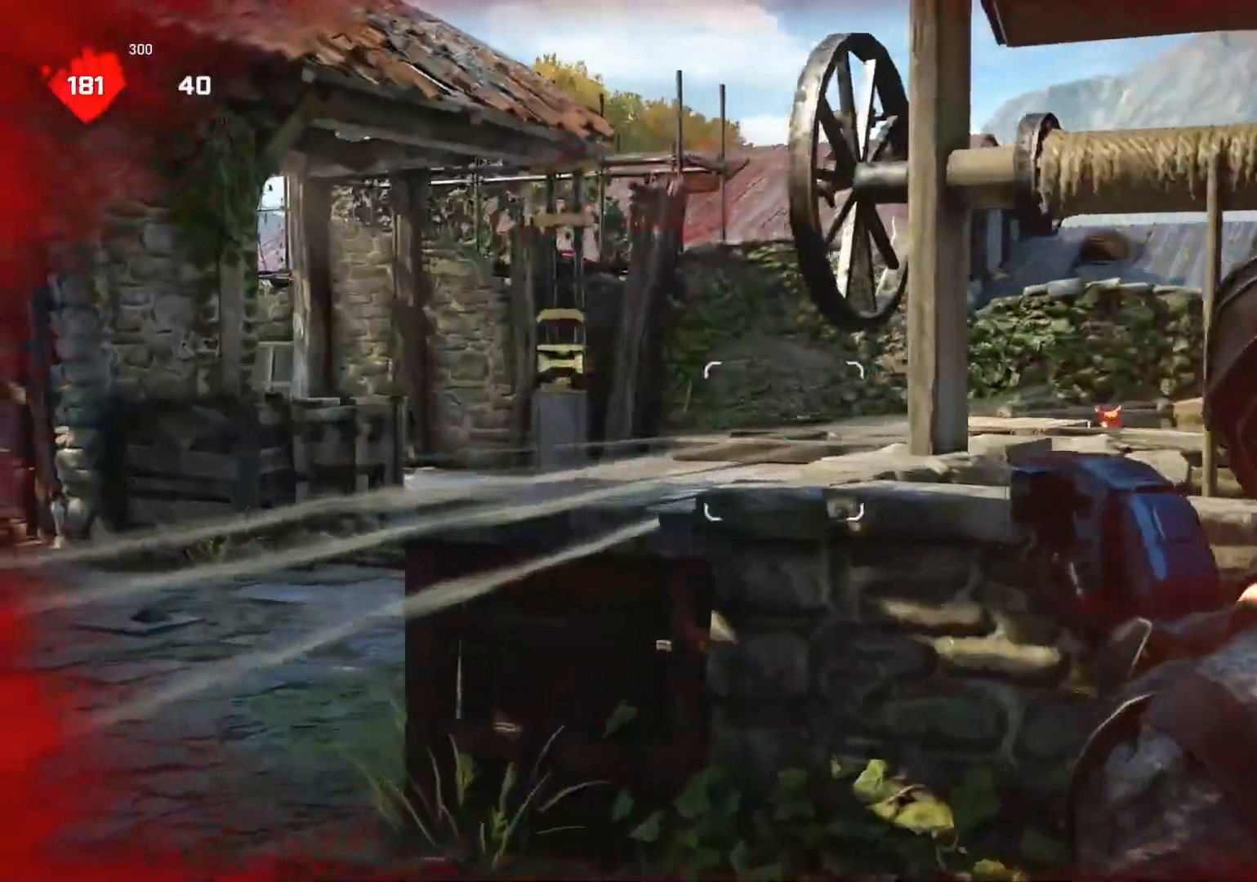
{"buttons": [], "left_stick": "up-left", "right_stick": "center", "events": [[233, "right_stick", "right"], [333, "left_stick", "up-left"], [433, "right_stick", "center"], [500, "L2", "up"]]}
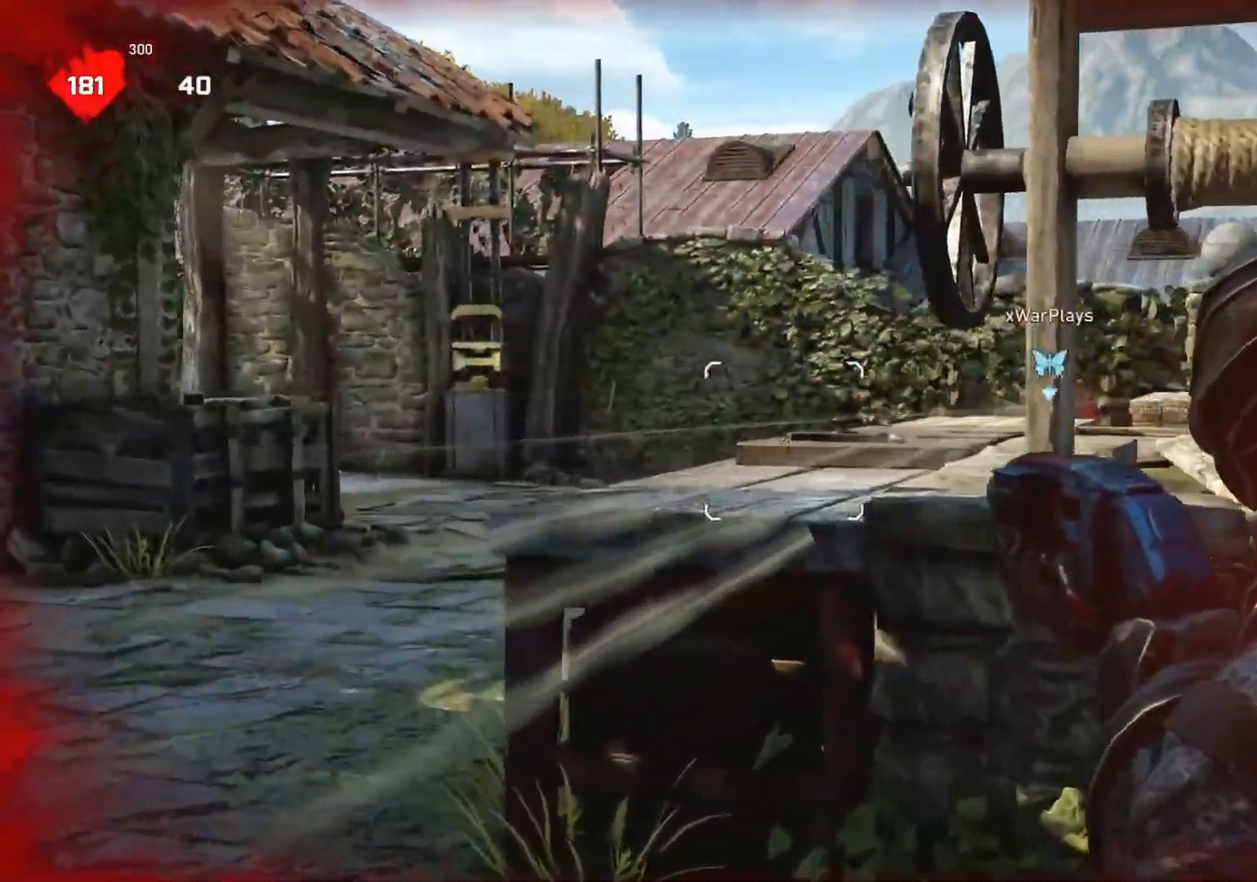
{"buttons": ["A"], "left_stick": "left", "right_stick": "center", "events": [[50, "L1", "down"], [117, "L1", "up"], [150, "right_stick", "right"], [333, "left_stick", "left"], [333, "right_stick", "center"], [383, "A", "down"]]}
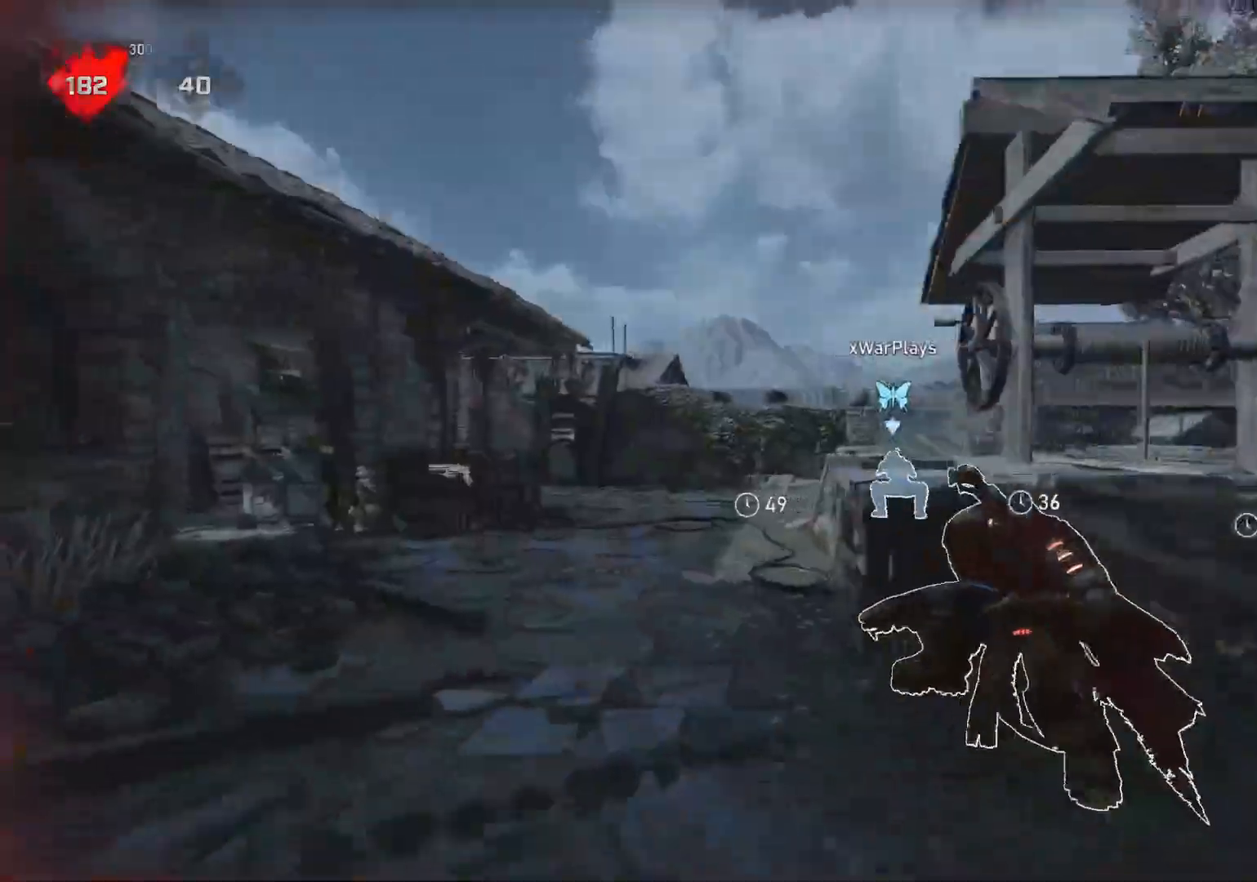
{"buttons": [], "left_stick": "up-left", "right_stick": "center", "events": [[333, "A", "up"], [433, "right_stick", "down"], [467, "left_stick", "up-left"], [483, "right_stick", "center"]]}
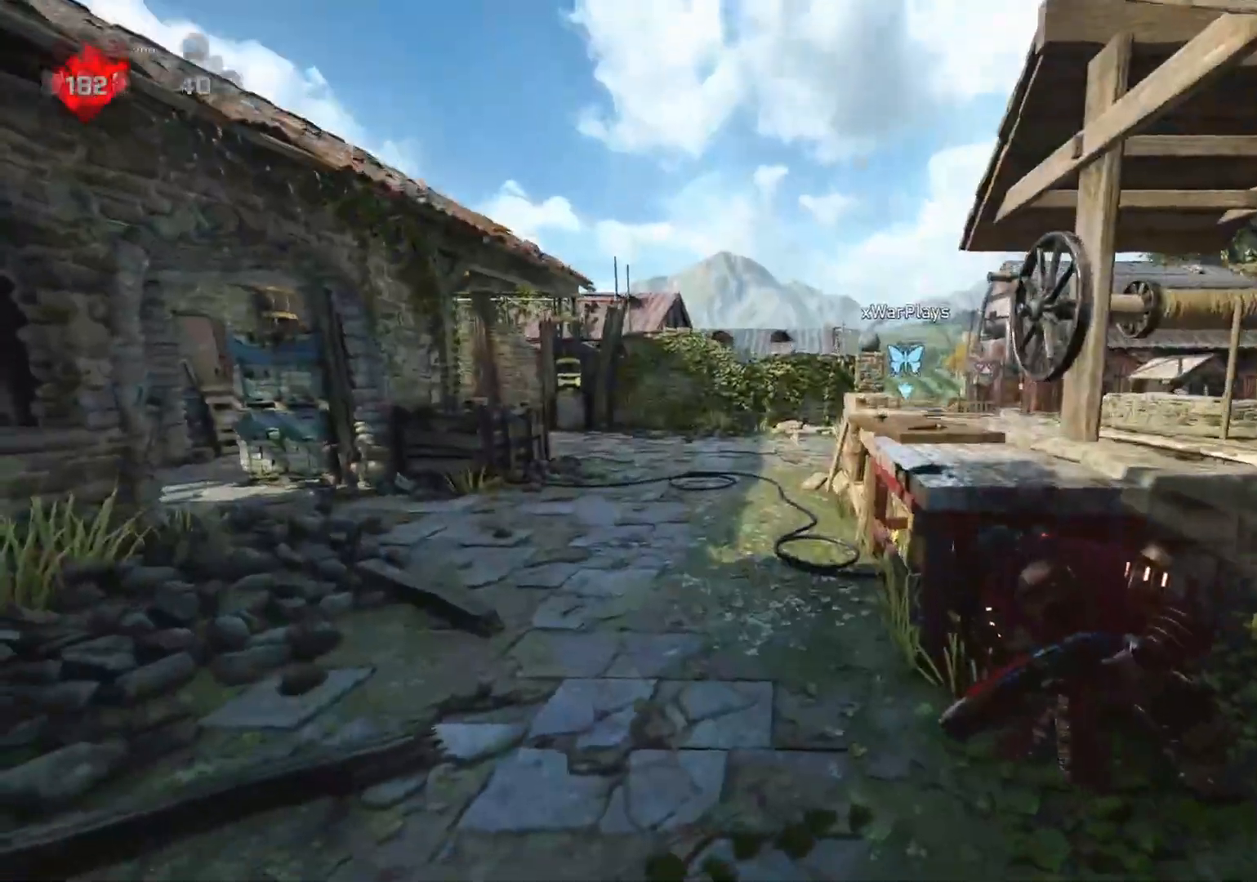
{"buttons": [], "left_stick": "center", "right_stick": "right", "events": [[133, "L1", "down"], [200, "L1", "up"], [467, "left_stick", "center"], [467, "right_stick", "right"]]}
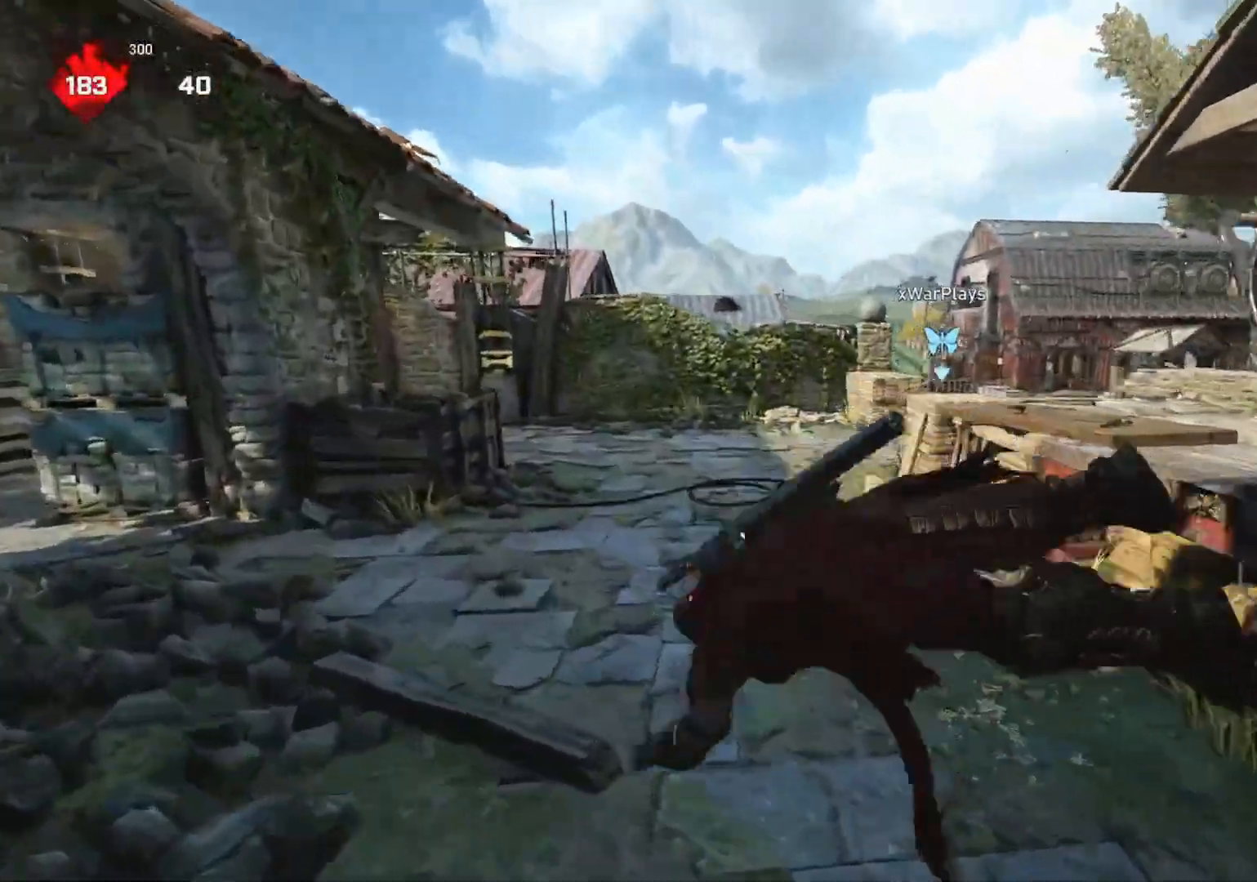
{"buttons": [], "left_stick": "up-left", "right_stick": "right", "events": [[200, "left_stick", "left"], [267, "left_stick", "up-left"]]}
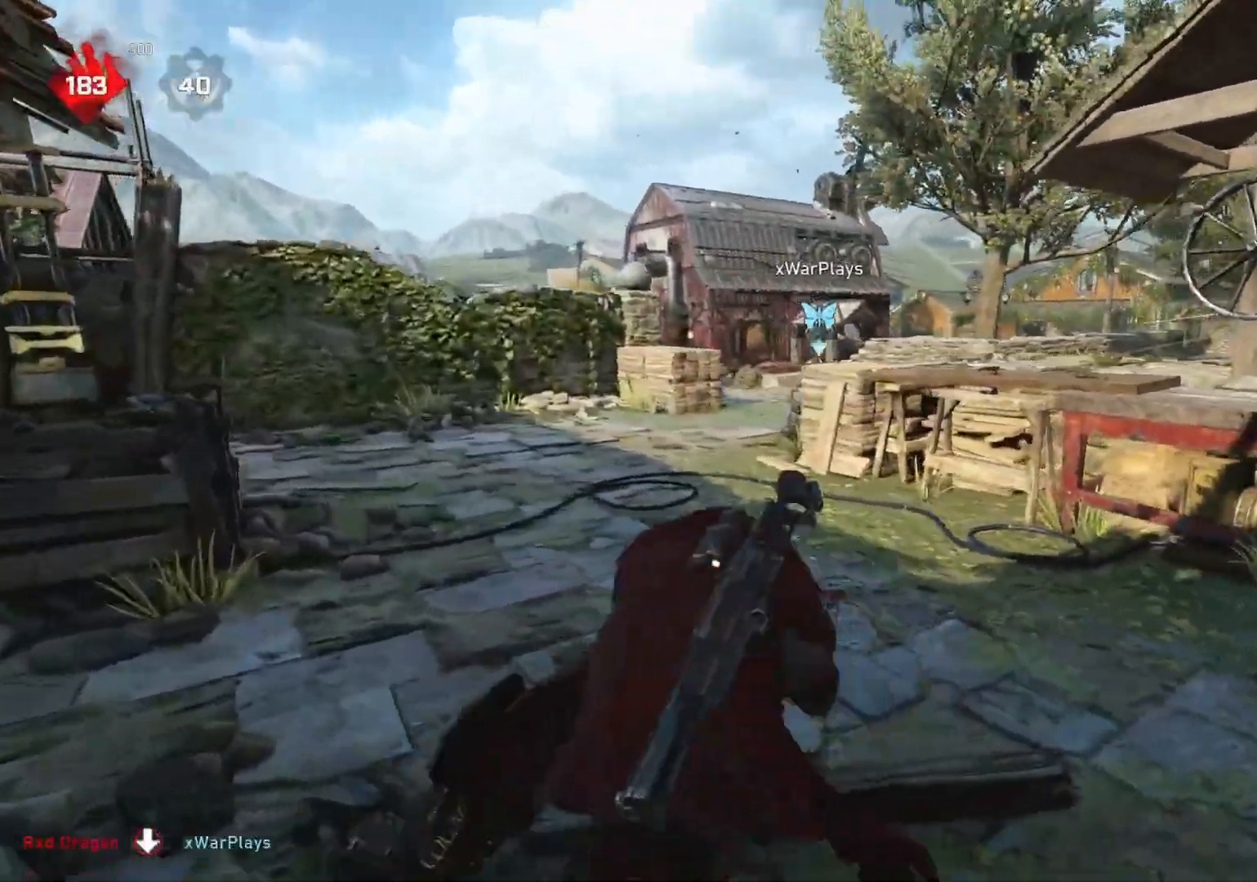
{"buttons": [], "left_stick": "up", "right_stick": "center", "events": [[217, "left_stick", "up"], [317, "right_stick", "center"]]}
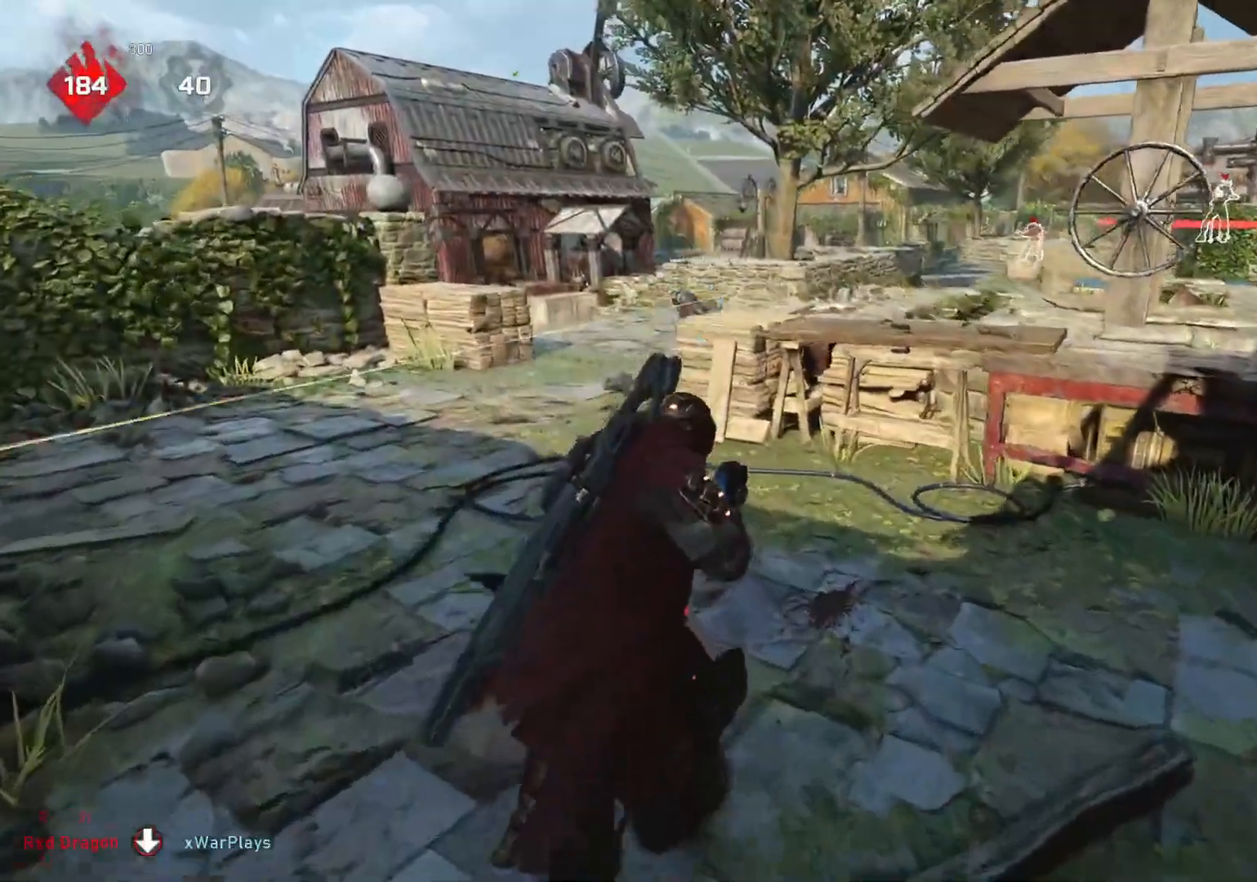
{"buttons": [], "left_stick": "up", "right_stick": "center", "events": [[100, "L1", "down"], [183, "L1", "up"], [217, "right_stick", "right"], [433, "right_stick", "center"]]}
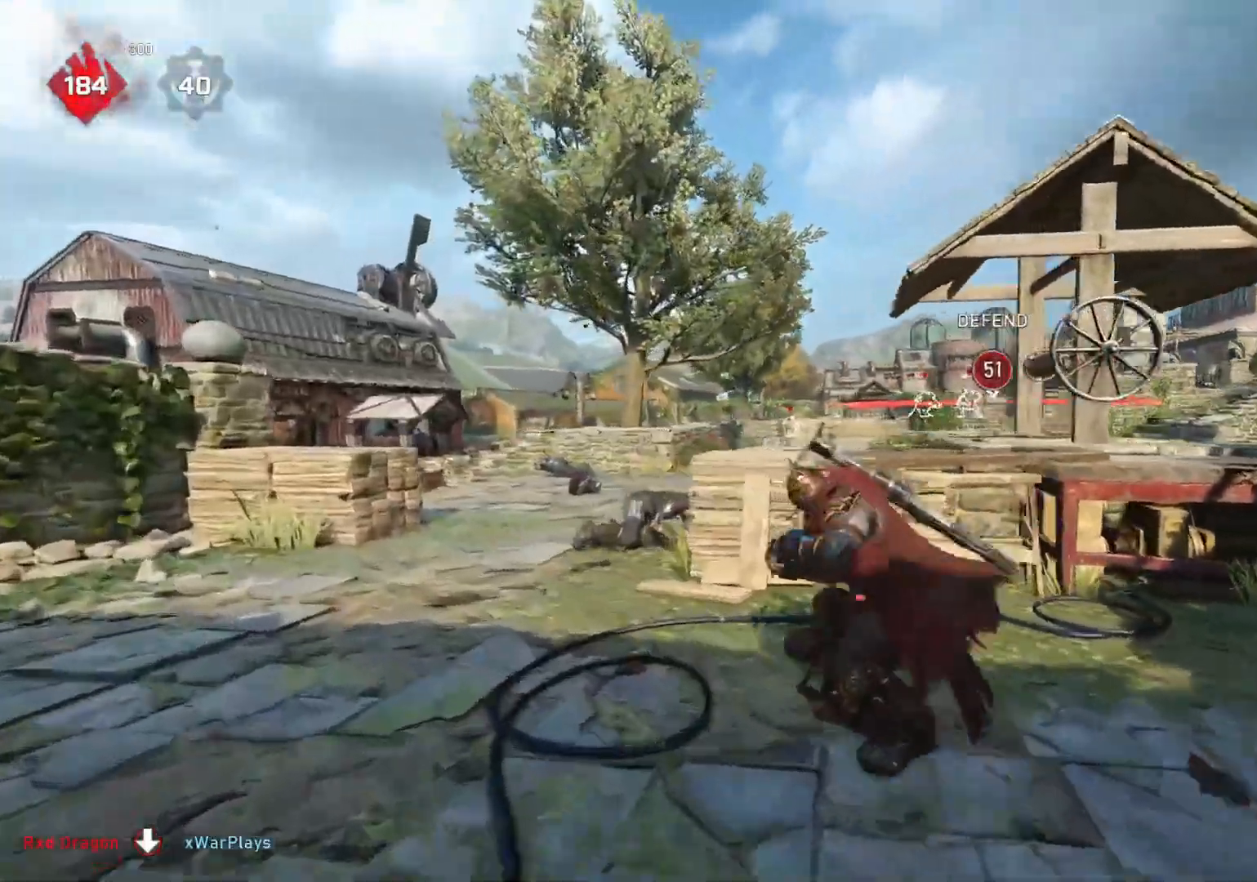
{"buttons": [], "left_stick": "up-left", "right_stick": "down-left", "events": [[150, "L1", "down"], [200, "right_stick", "left"], [267, "R2", "down"], [283, "L1", "up"], [317, "R2", "up"], [317, "left_stick", "up-left"], [333, "right_stick", "down"], [383, "right_stick", "down-left"]]}
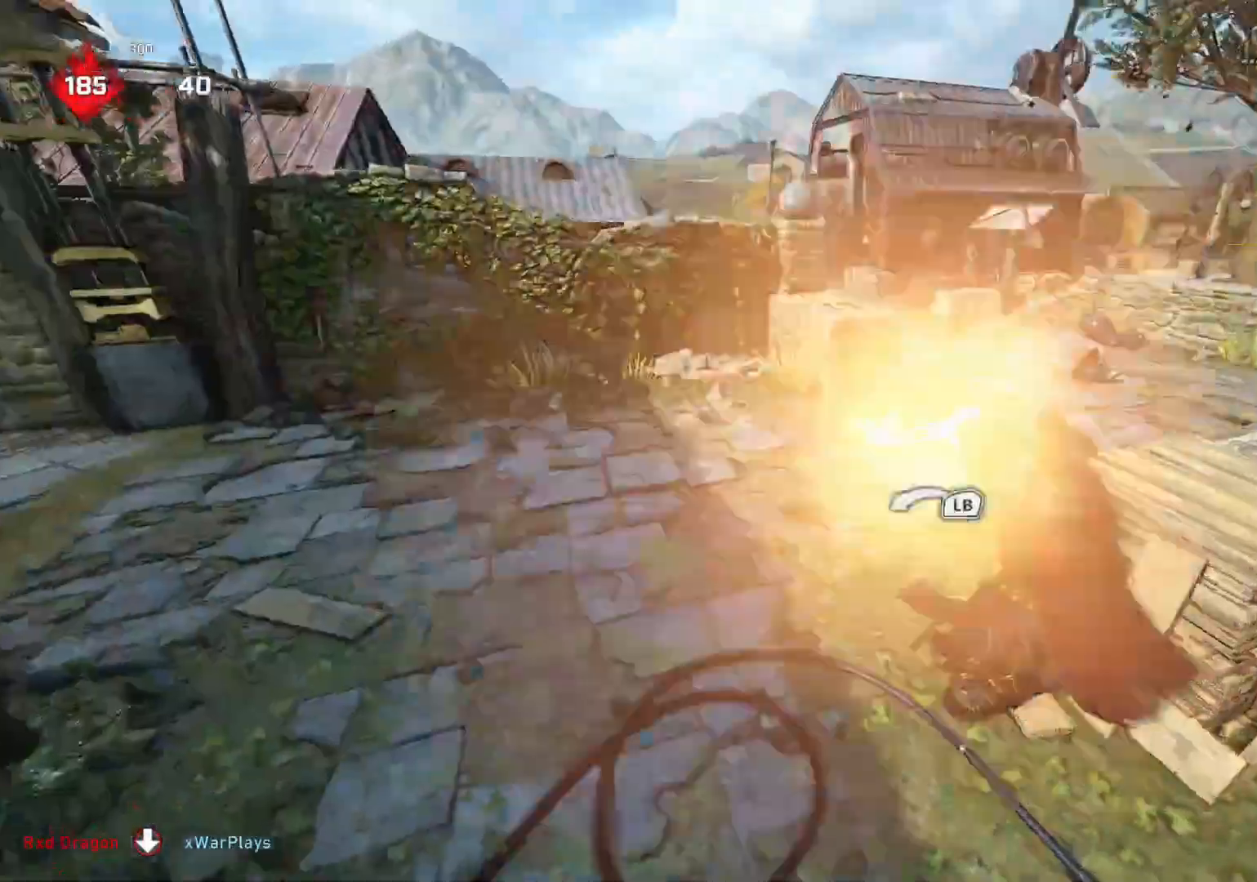
{"buttons": [], "left_stick": "center", "right_stick": "center", "events": [[17, "right_stick", "right"], [67, "left_stick", "down-right"], [100, "right_stick", "down"], [133, "left_stick", "center"], [150, "right_stick", "center"], [333, "right_stick", "down"], [467, "right_stick", "center"]]}
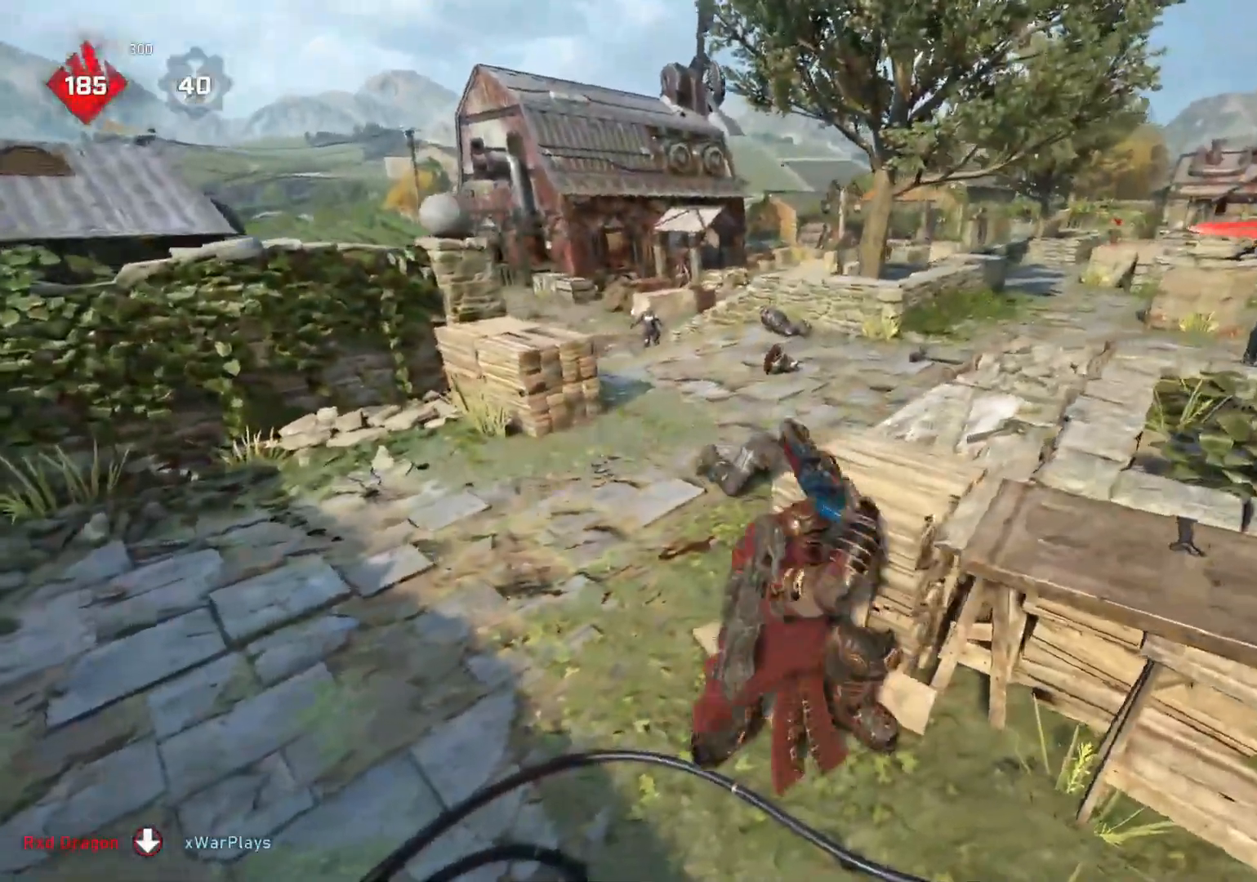
{"buttons": [], "left_stick": "up-left", "right_stick": "center", "events": [[333, "left_stick", "left"], [450, "left_stick", "up-left"]]}
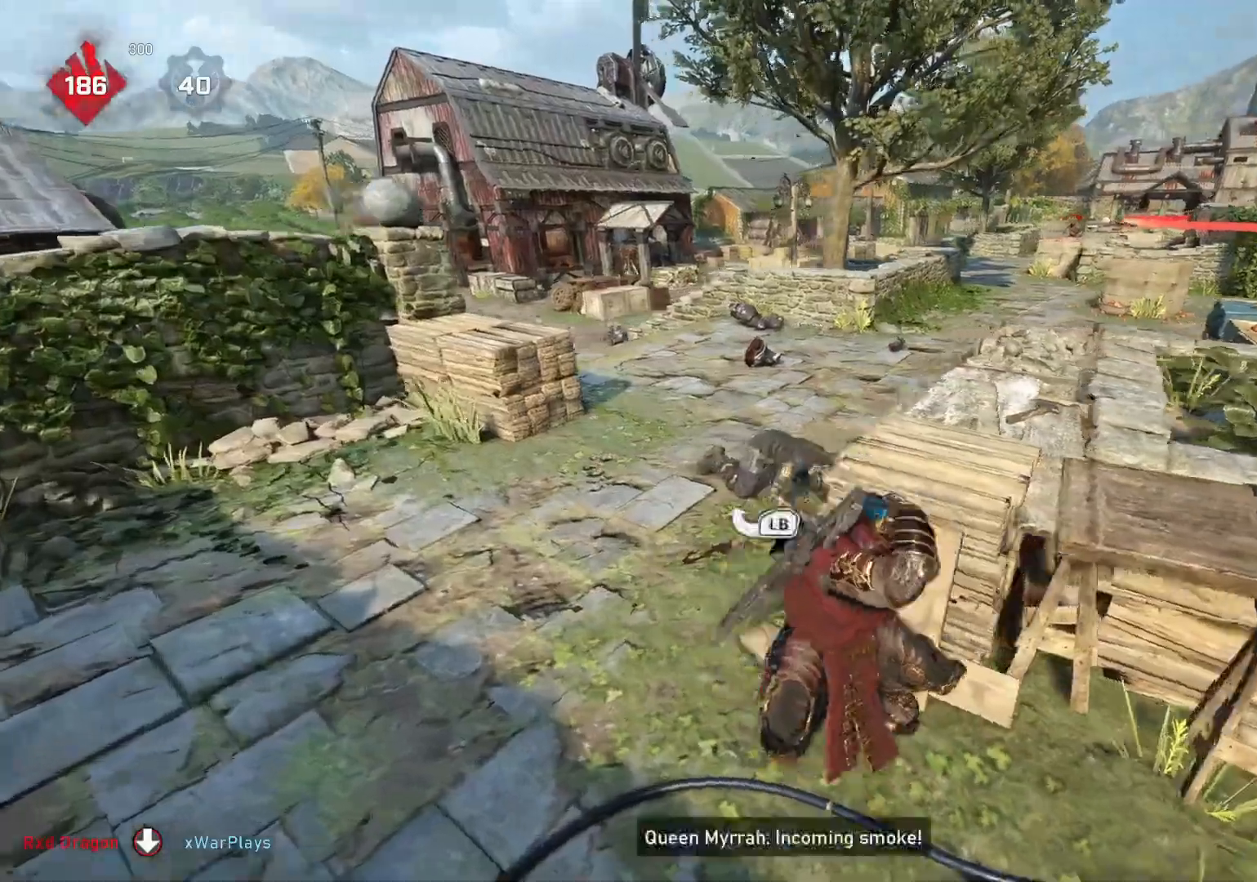
{"buttons": [], "left_stick": "up", "right_stick": "center", "events": [[67, "left_stick", "up"]]}